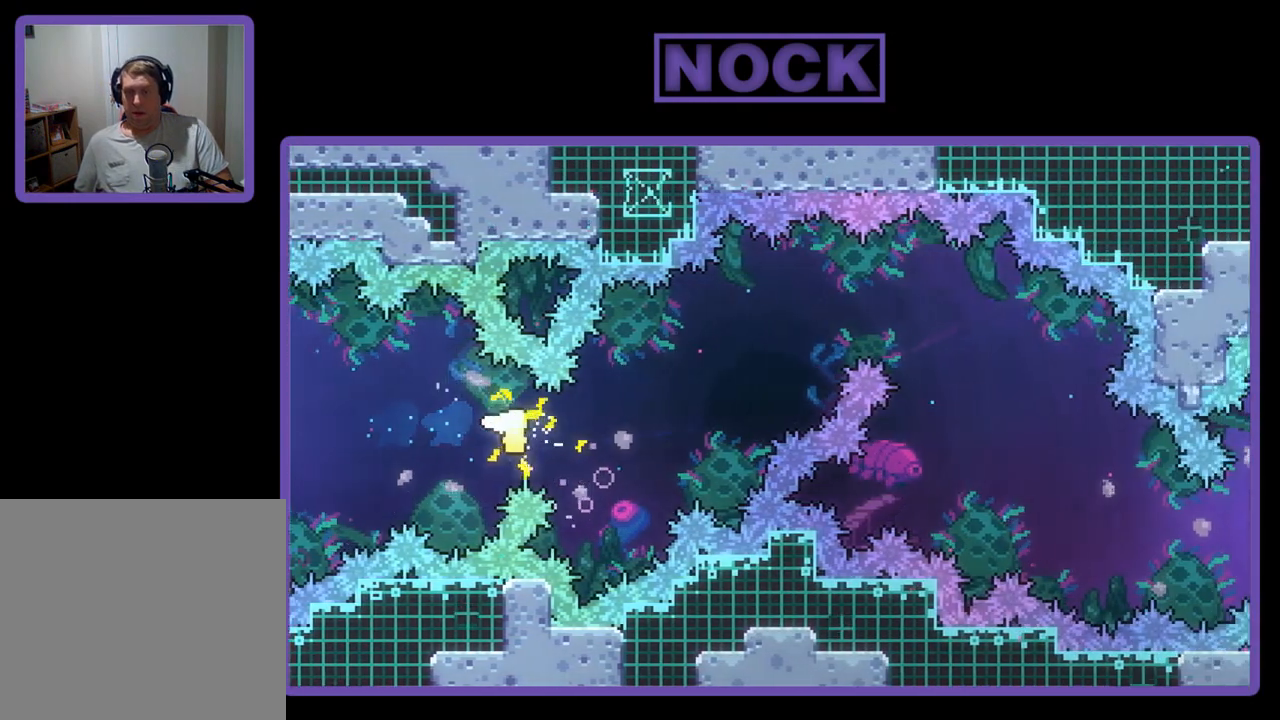
Gameplay with a controller (PlayStation layout); each line is a JSON object with the inputs held at the frame after it. "events" lists button and stick changes between this image and that frame as [ms after this image, input, new state], when the widget could be followed in between. Not read: right_stick.
{"buttons": ["R2"], "left_stick": "up-right", "events": []}
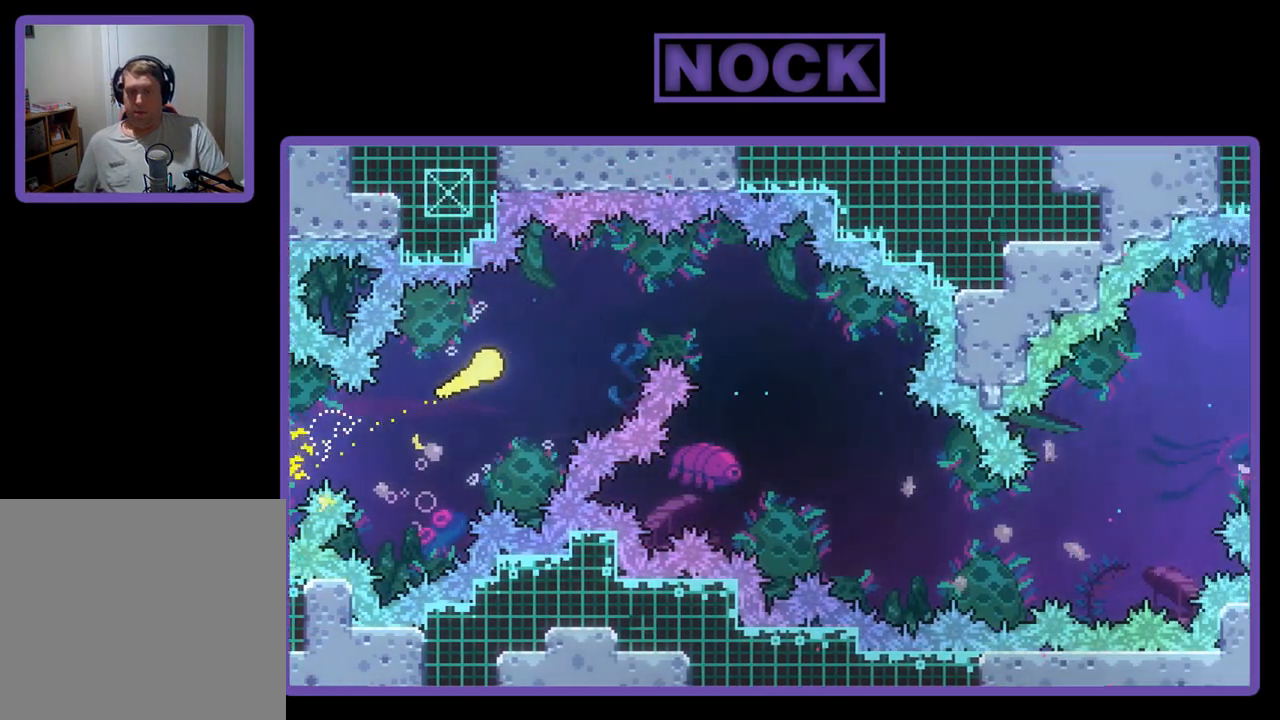
{"buttons": ["R2"], "left_stick": "down-right", "events": [[400, "left_stick", "down-right"]]}
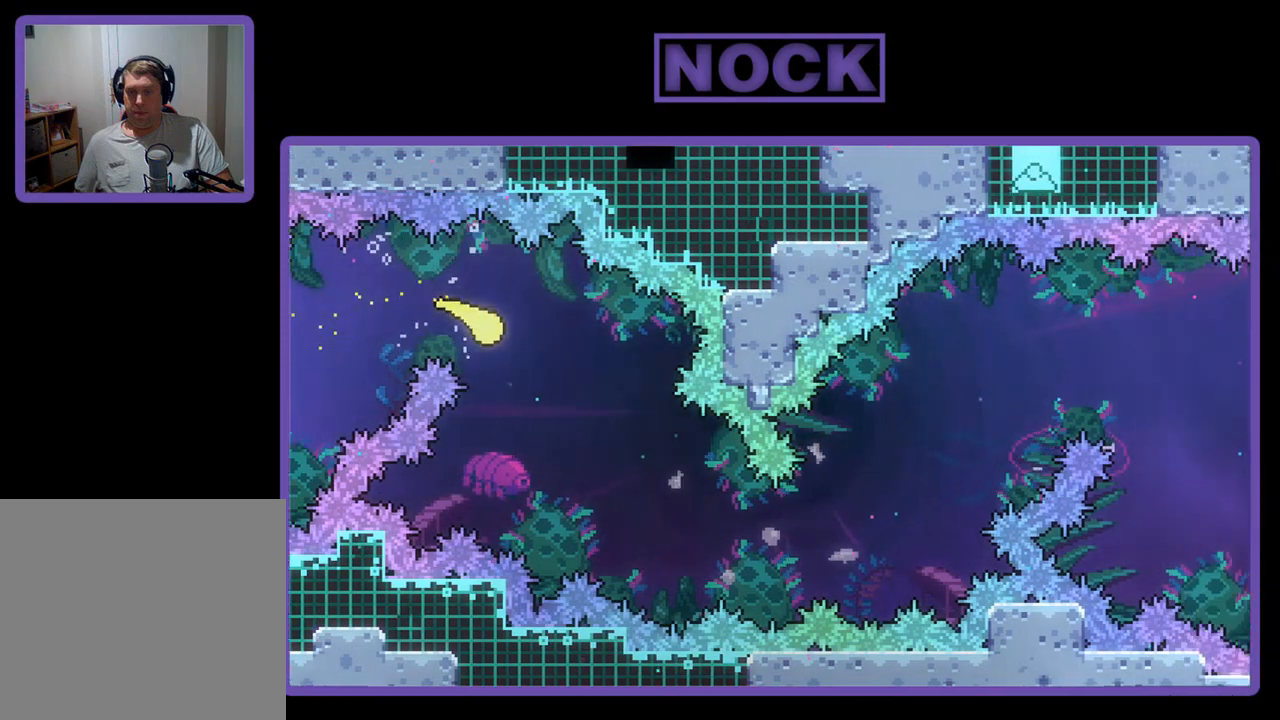
{"buttons": ["R2"], "left_stick": "right", "events": [[400, "left_stick", "right"]]}
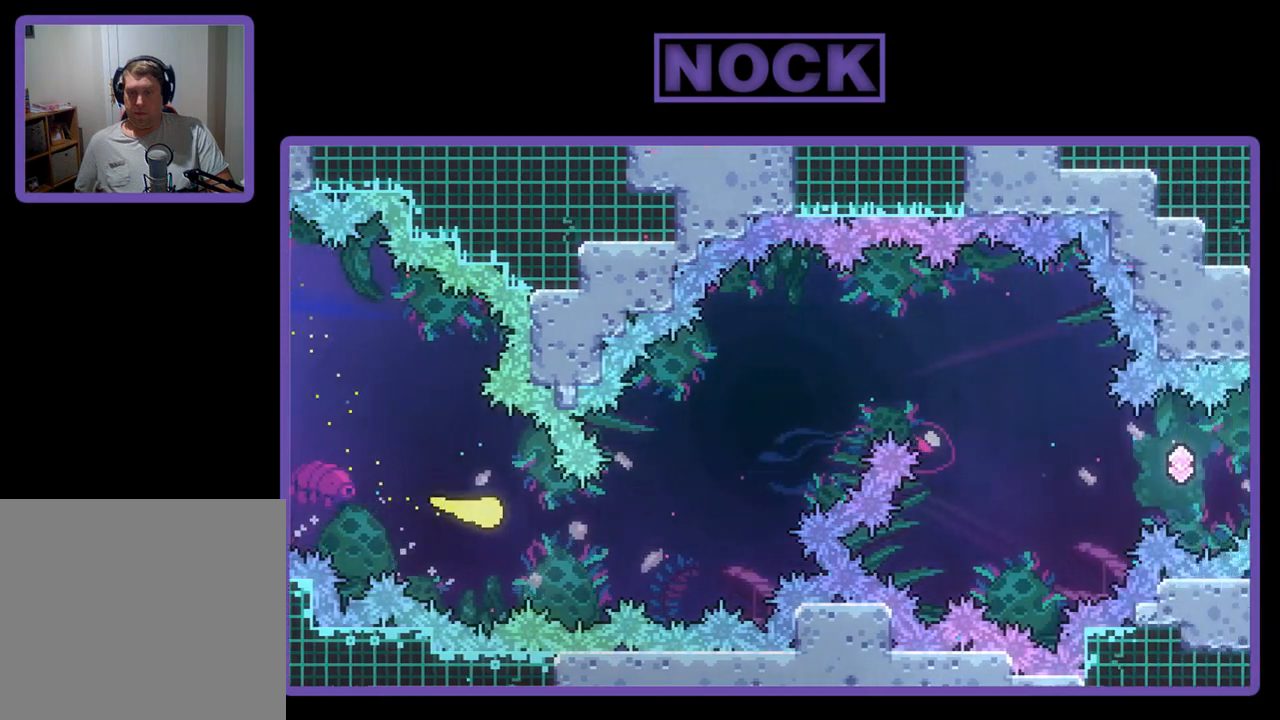
{"buttons": ["R2"], "left_stick": "up-right", "events": [[300, "left_stick", "up-right"]]}
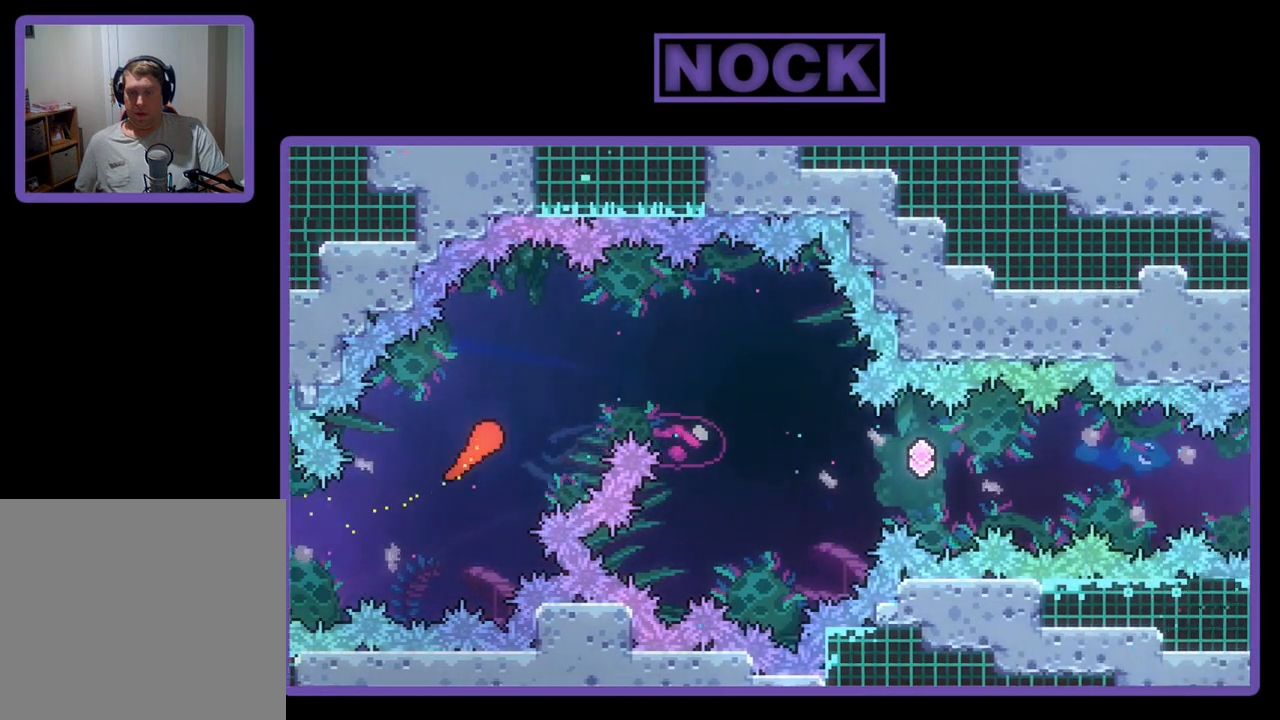
{"buttons": ["R2"], "left_stick": "right", "events": [[167, "left_stick", "right"]]}
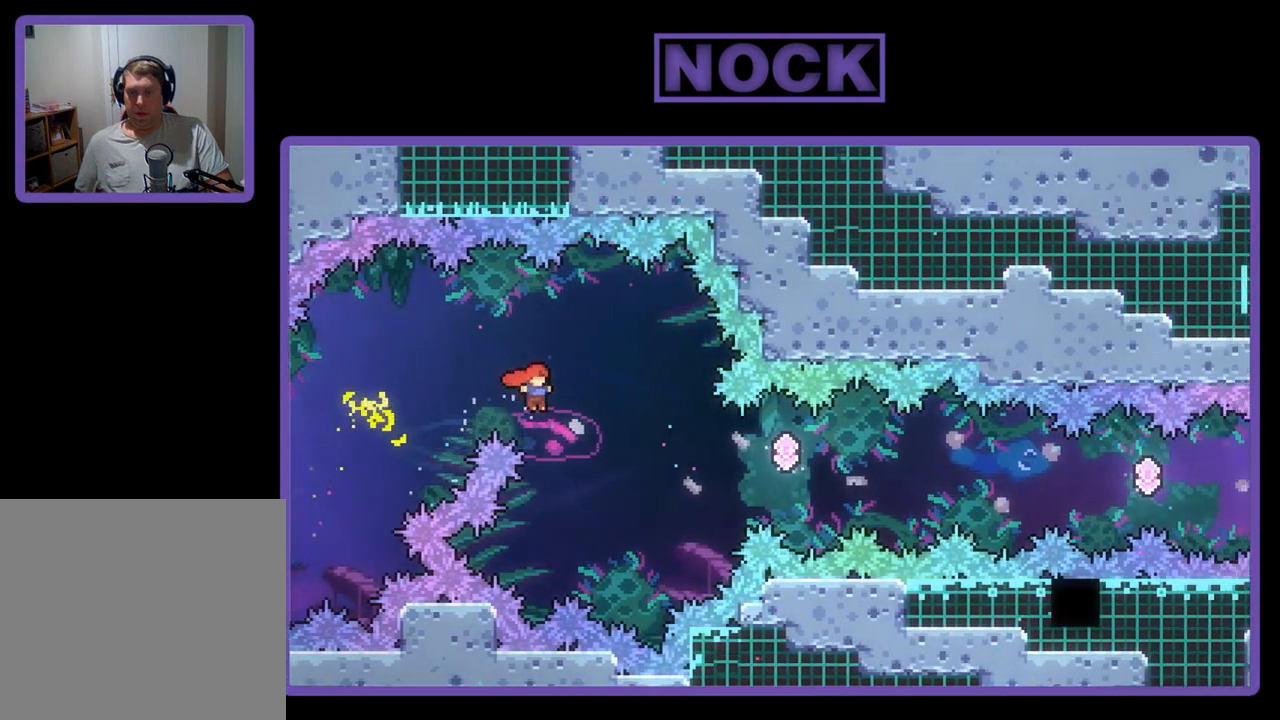
{"buttons": ["CIRCLE", "R2", "DPAD_UP", "DPAD_RIGHT"], "left_stick": "center", "events": [[133, "left_stick", "center"], [233, "DPAD_RIGHT", "down"], [233, "DPAD_UP", "down"], [333, "CIRCLE", "down"]]}
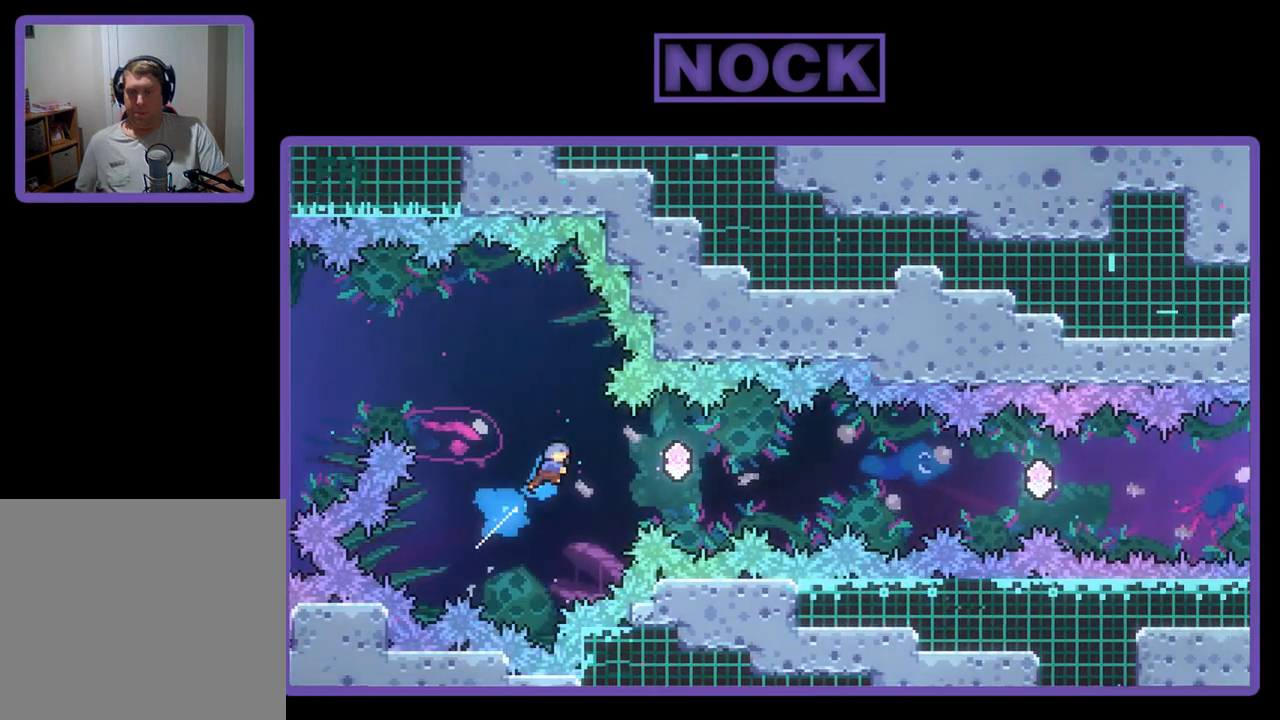
{"buttons": ["R2", "DPAD_RIGHT"], "left_stick": "center", "events": [[367, "CIRCLE", "up"], [400, "DPAD_UP", "up"]]}
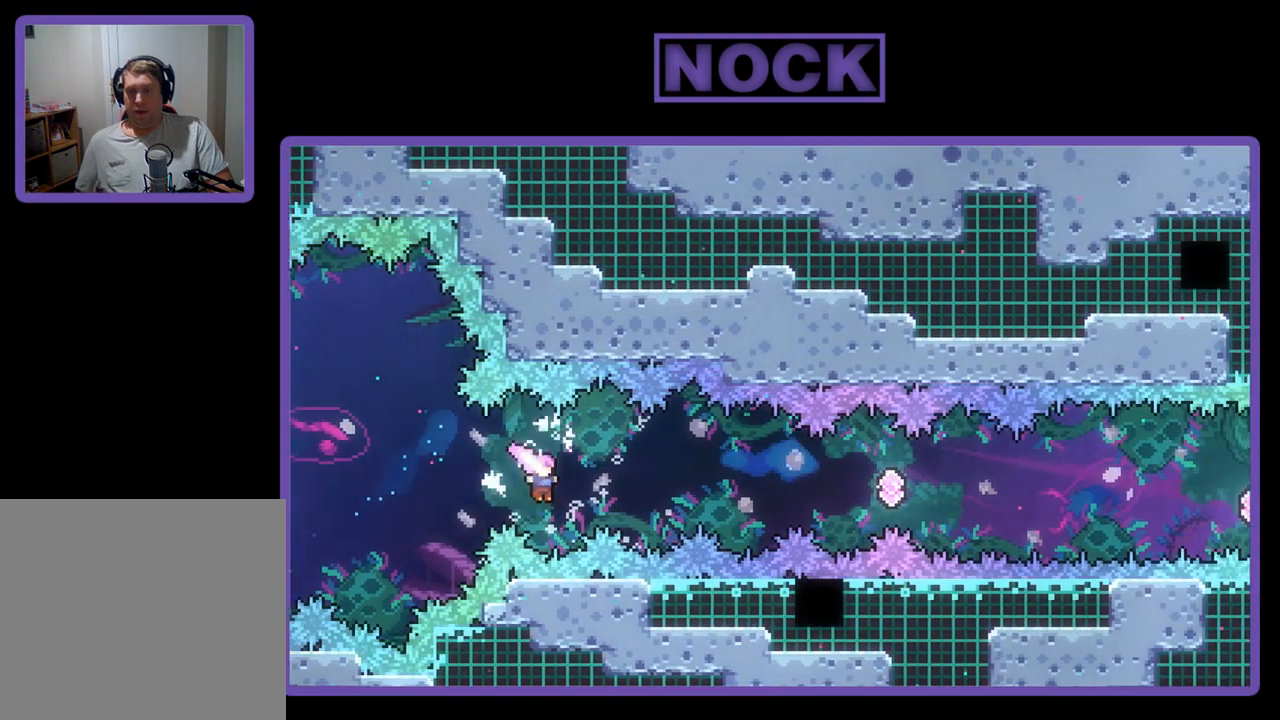
{"buttons": ["CIRCLE", "R2", "DPAD_UP", "DPAD_RIGHT"], "left_stick": "center", "events": [[33, "CIRCLE", "down"], [167, "CIRCLE", "up"], [233, "CIRCLE", "down"], [400, "CIRCLE", "up"], [433, "CIRCLE", "down"], [467, "DPAD_UP", "down"]]}
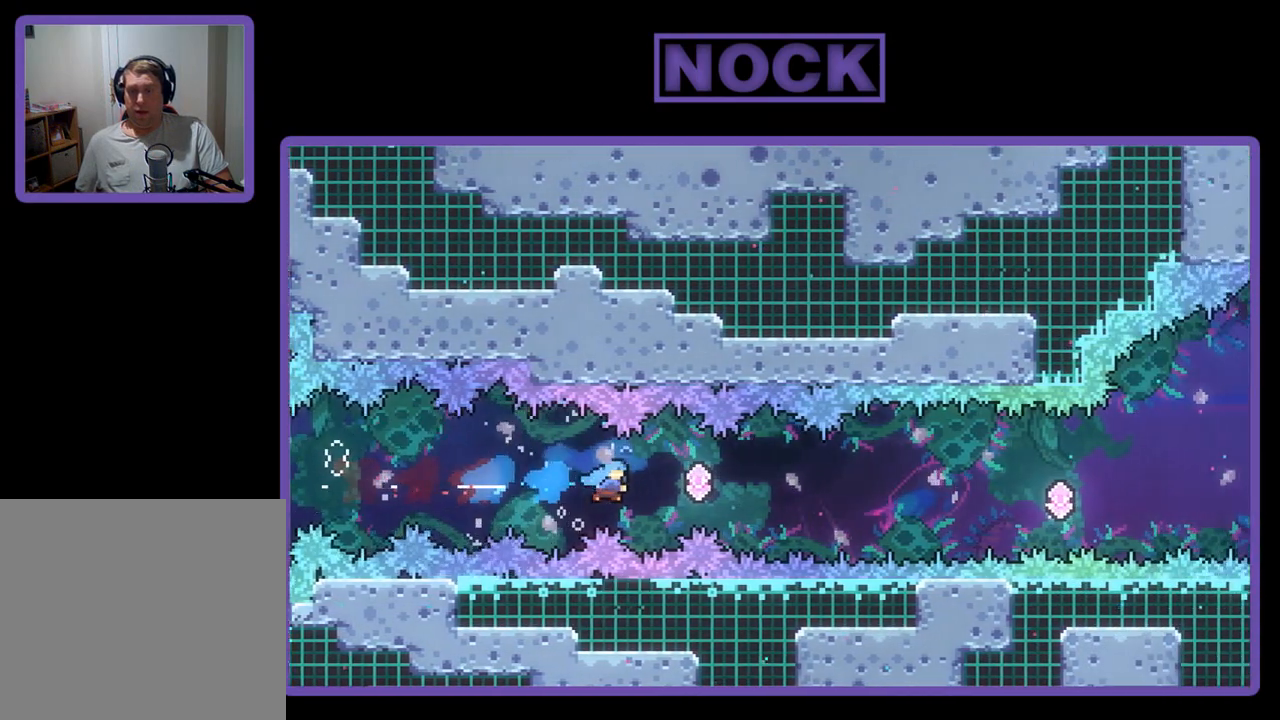
{"buttons": ["CIRCLE", "R2", "DPAD_UP", "DPAD_RIGHT"], "left_stick": "center", "events": [[100, "CIRCLE", "up"], [267, "CIRCLE", "down"], [433, "CIRCLE", "up"], [500, "CIRCLE", "down"]]}
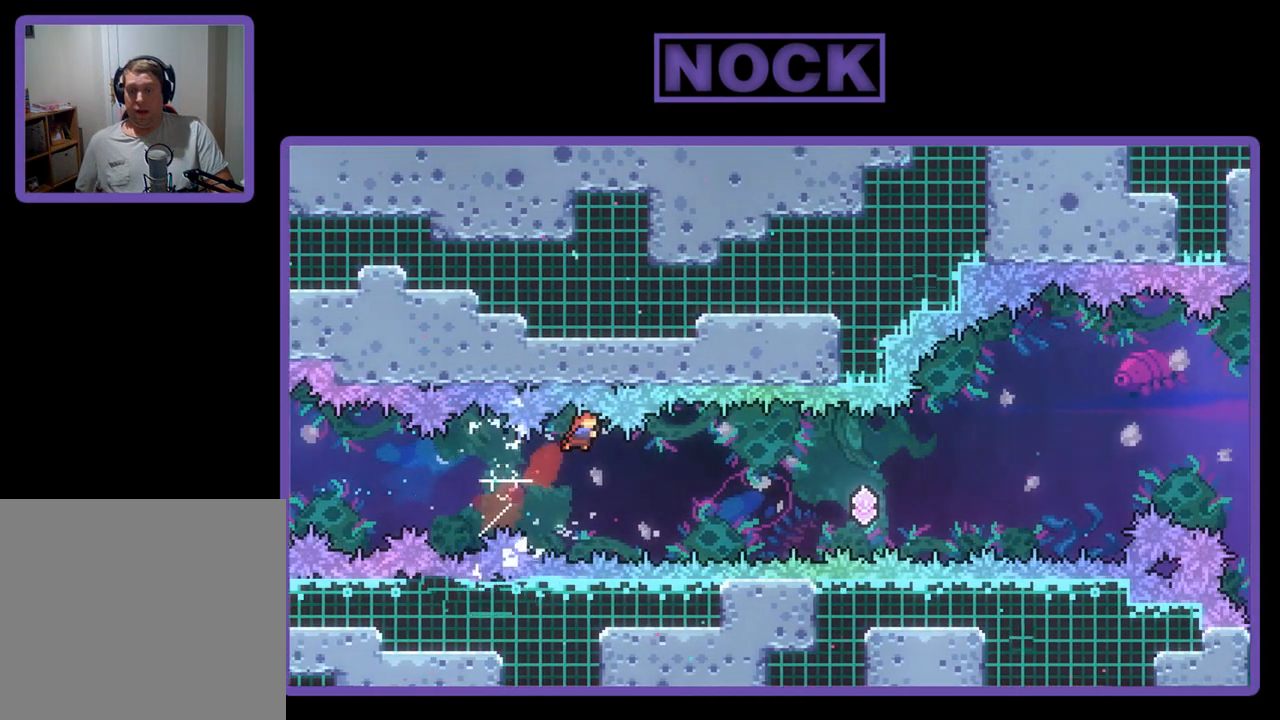
{"buttons": [], "left_stick": "center", "events": [[167, "CIRCLE", "up"], [167, "DPAD_UP", "up"], [400, "R2", "up"], [467, "DPAD_RIGHT", "up"]]}
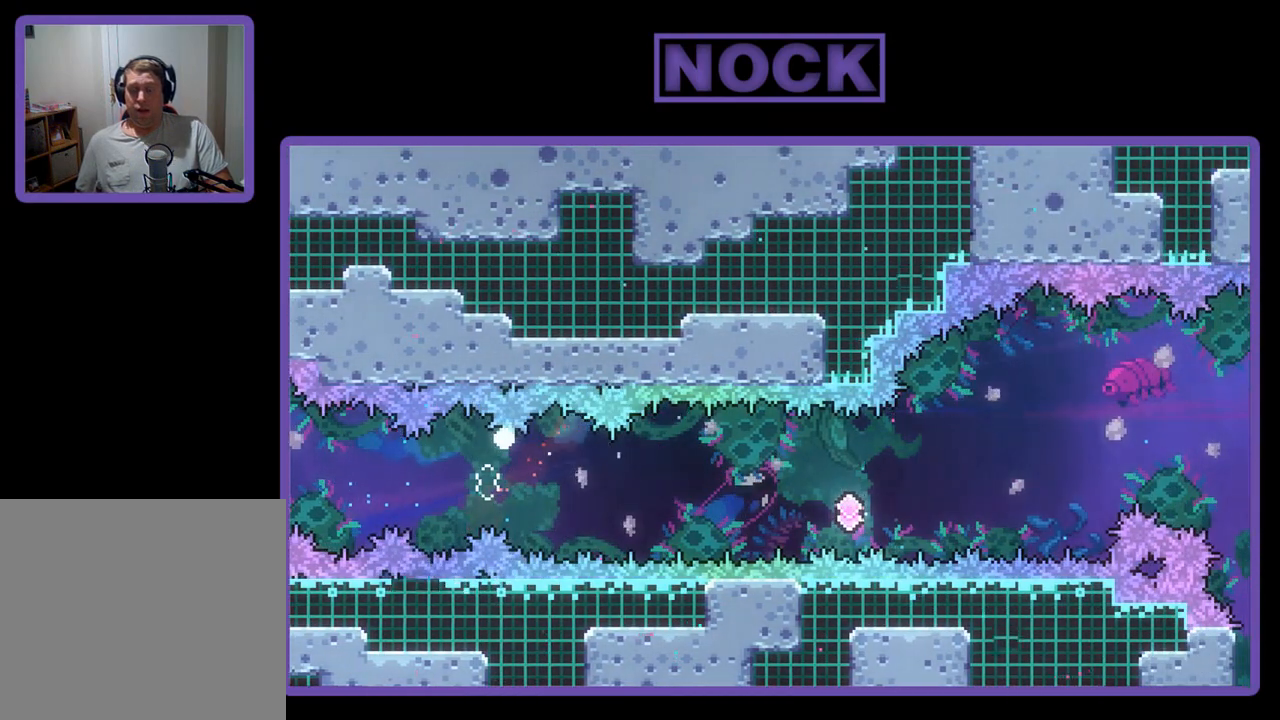
{"buttons": [], "left_stick": "center", "events": []}
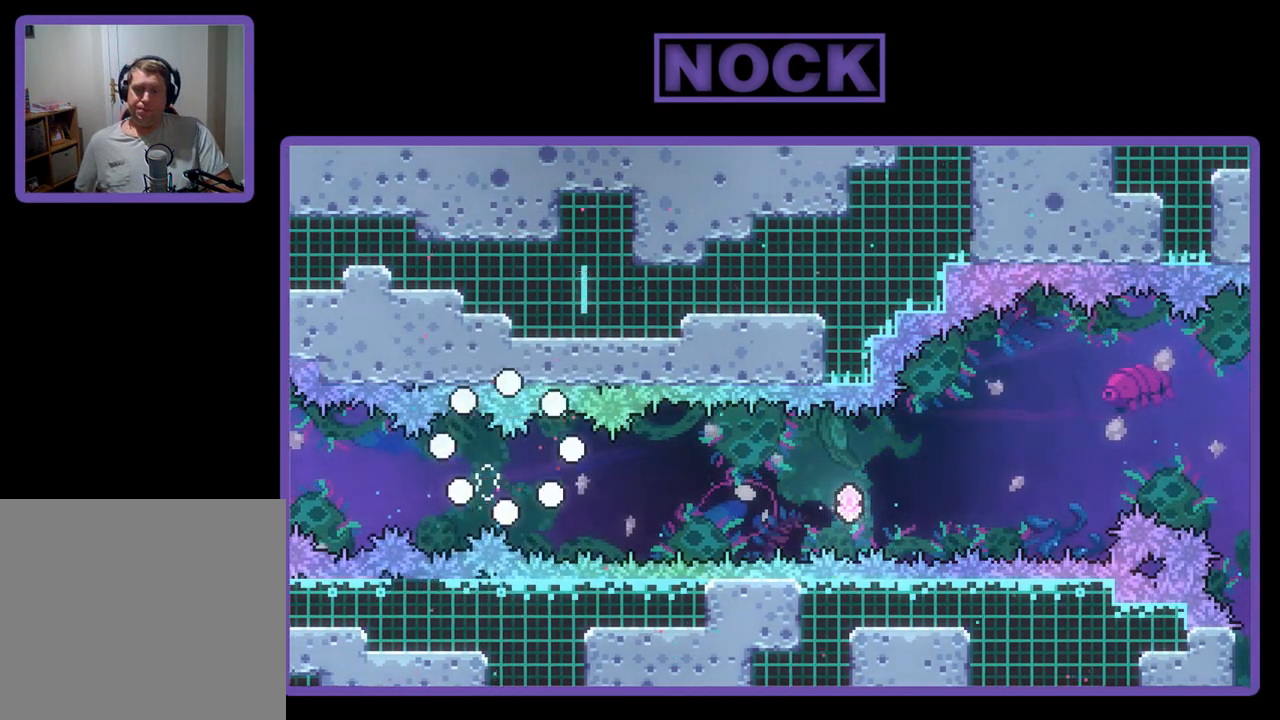
{"buttons": ["R2", "DPAD_RIGHT"], "left_stick": "center", "events": [[67, "R2", "down"], [367, "DPAD_RIGHT", "down"]]}
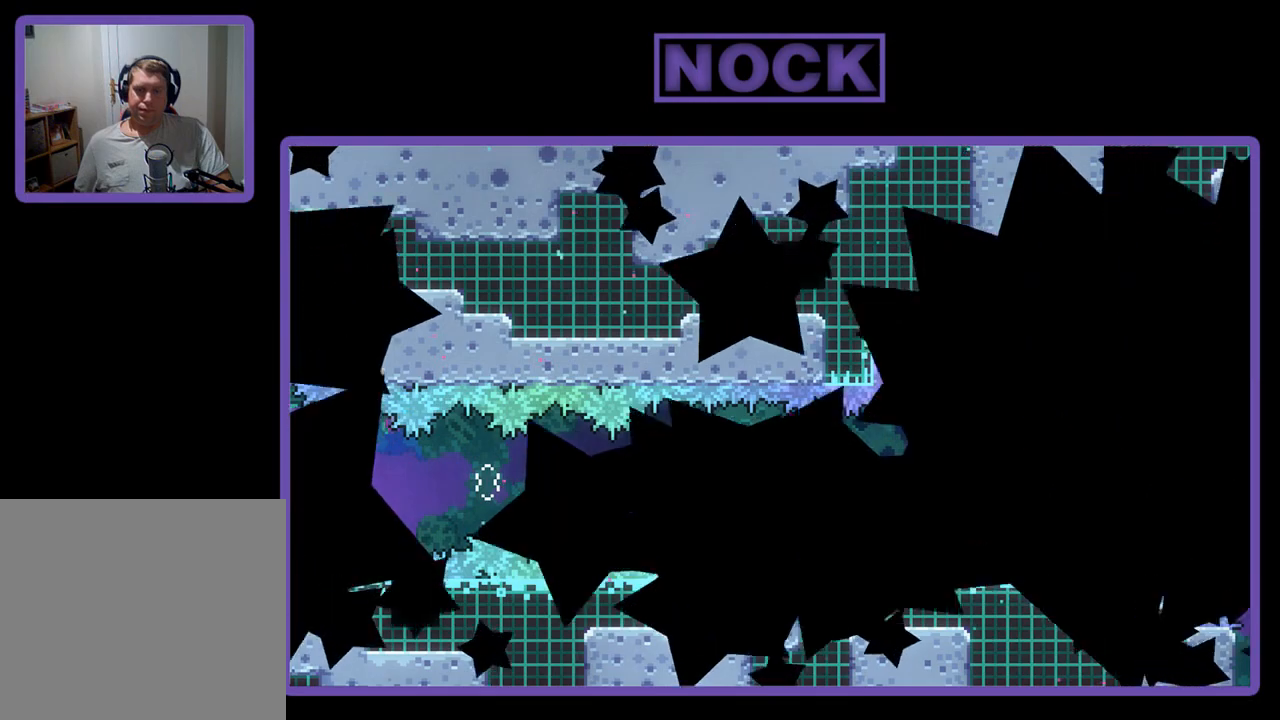
{"buttons": ["R2"], "left_stick": "center", "events": [[367, "DPAD_RIGHT", "up"]]}
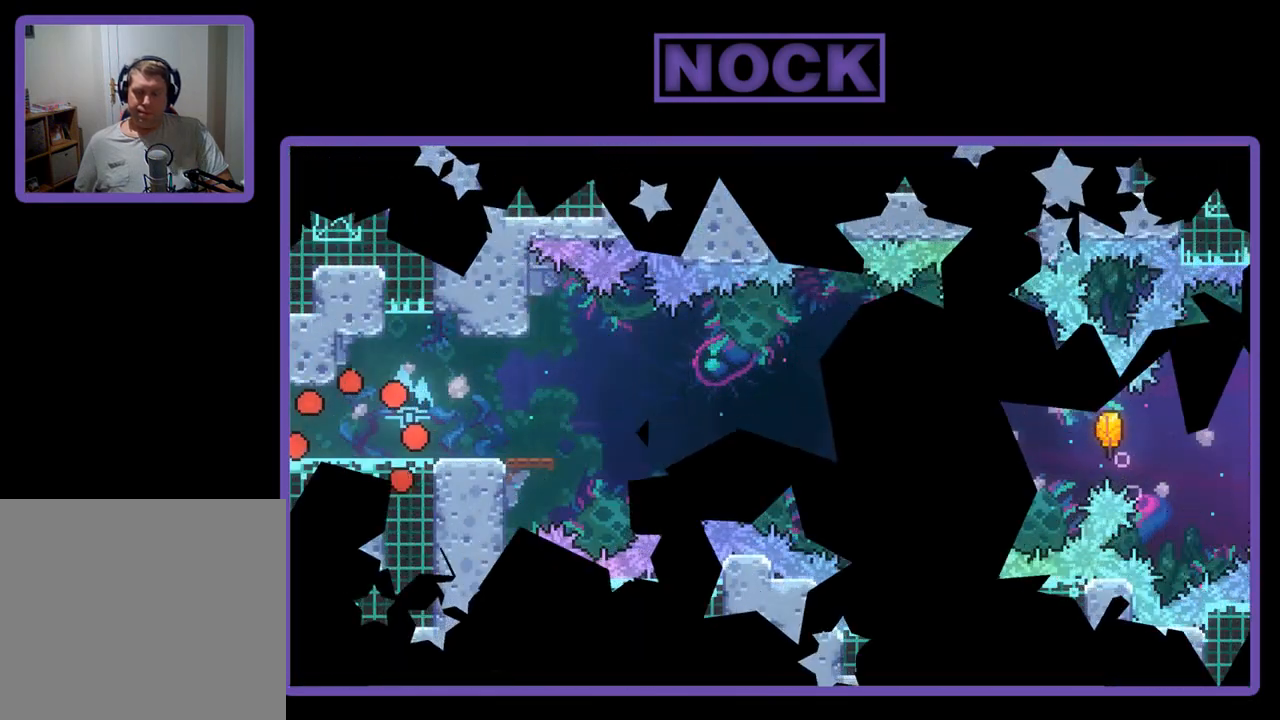
{"buttons": ["R2", "DPAD_RIGHT"], "left_stick": "center", "events": [[33, "DPAD_RIGHT", "down"]]}
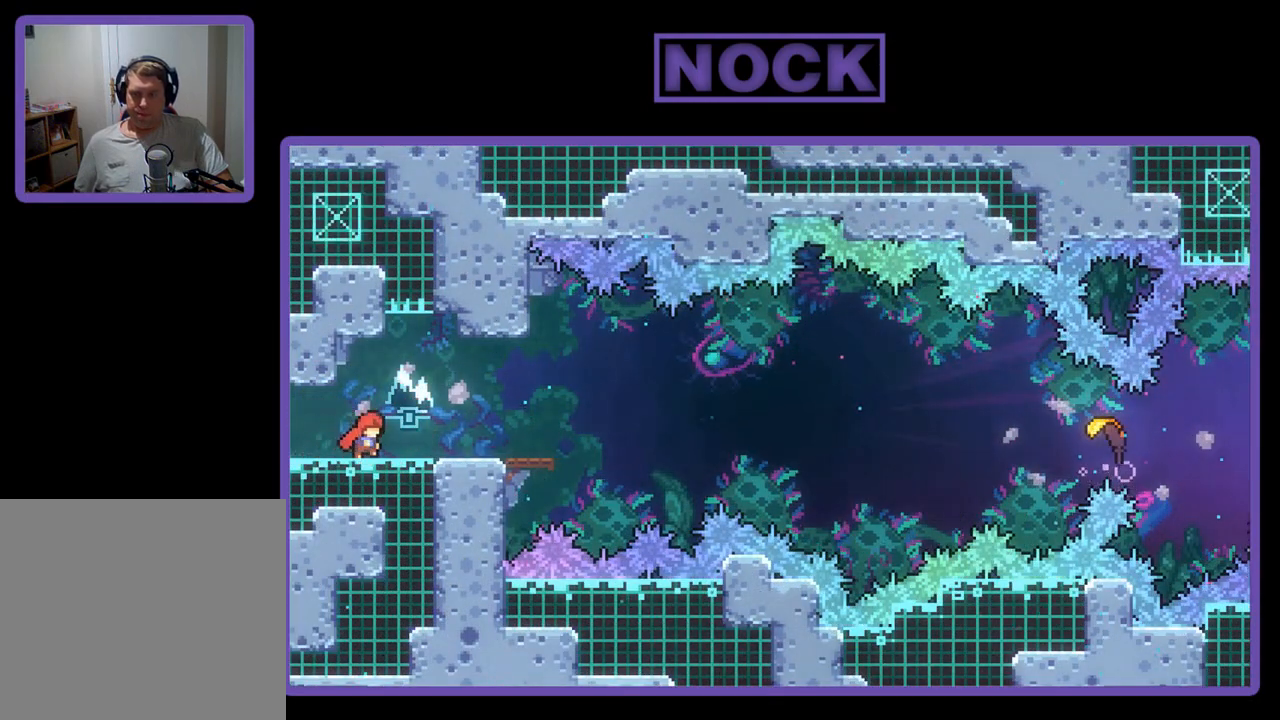
{"buttons": ["R2"], "left_stick": "center", "events": [[367, "DPAD_RIGHT", "up"]]}
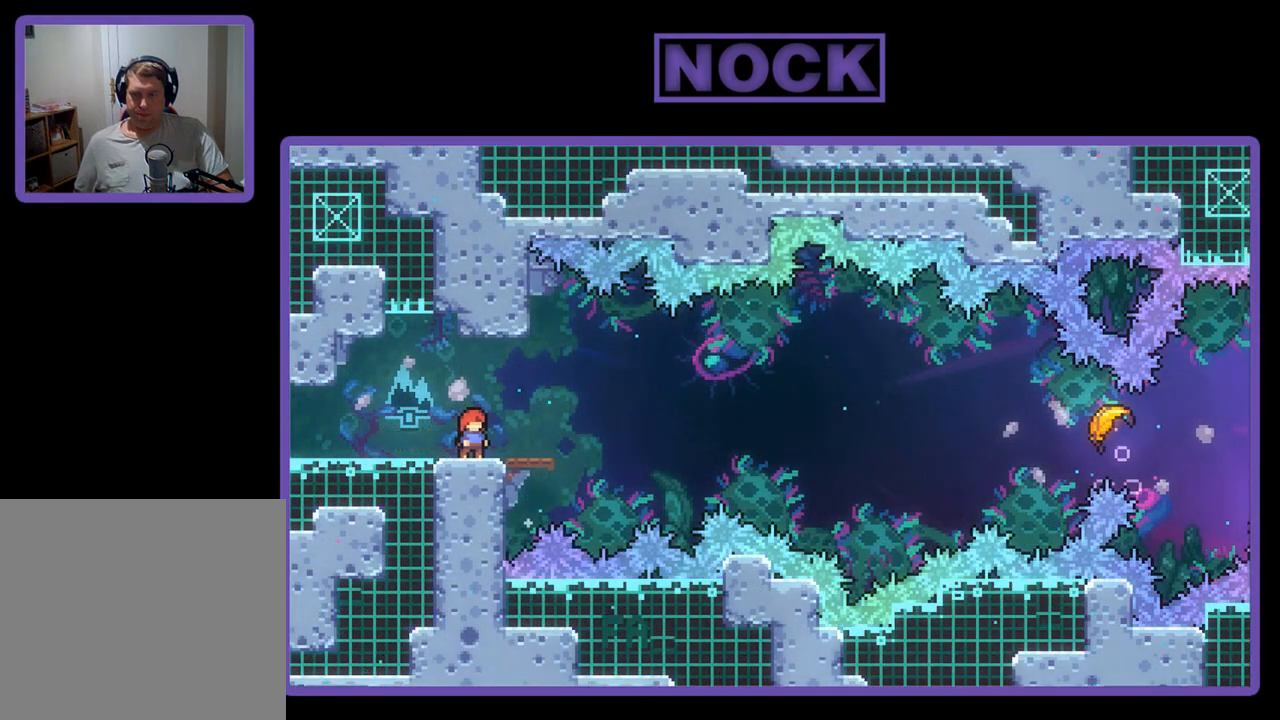
{"buttons": ["R2", "DPAD_DOWN", "DPAD_RIGHT"], "left_stick": "center", "events": [[67, "CROSS", "down"], [333, "CROSS", "up"], [467, "DPAD_DOWN", "down"], [500, "DPAD_RIGHT", "down"]]}
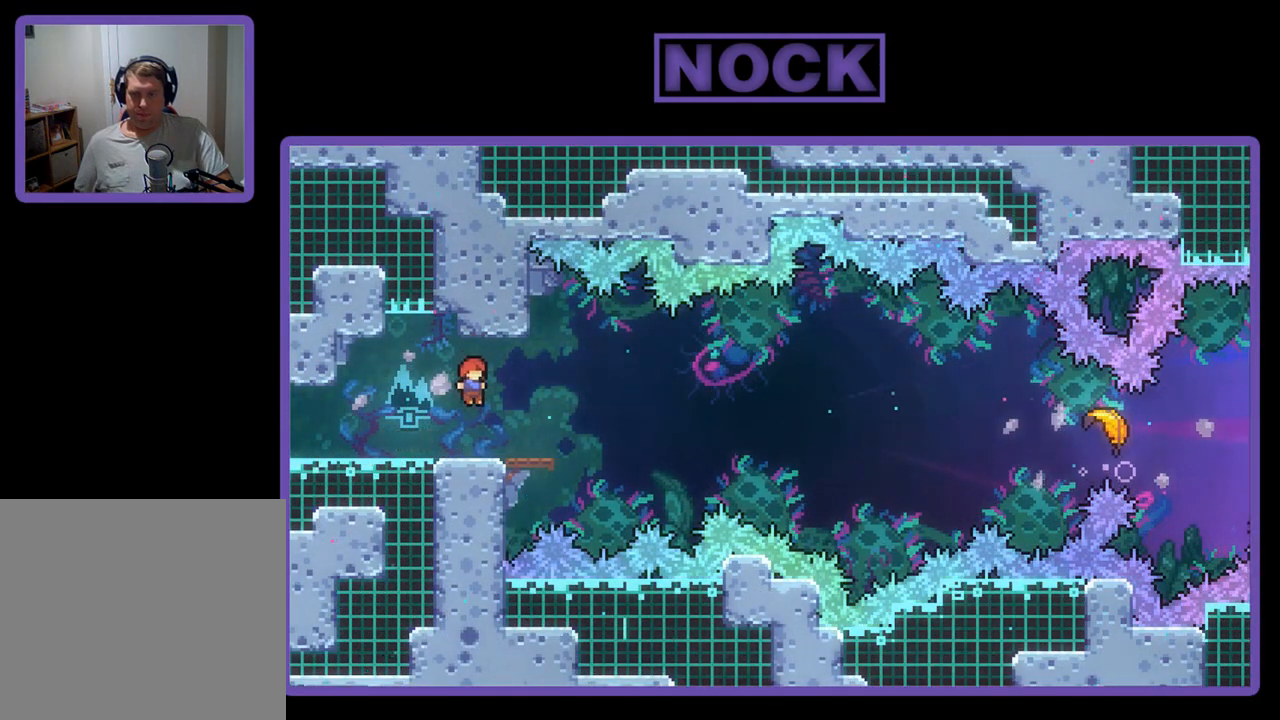
{"buttons": ["CROSS", "R2", "DPAD_RIGHT"], "left_stick": "center", "events": [[33, "CIRCLE", "down"], [133, "CIRCLE", "up"], [233, "CROSS", "down"], [333, "DPAD_DOWN", "up"]]}
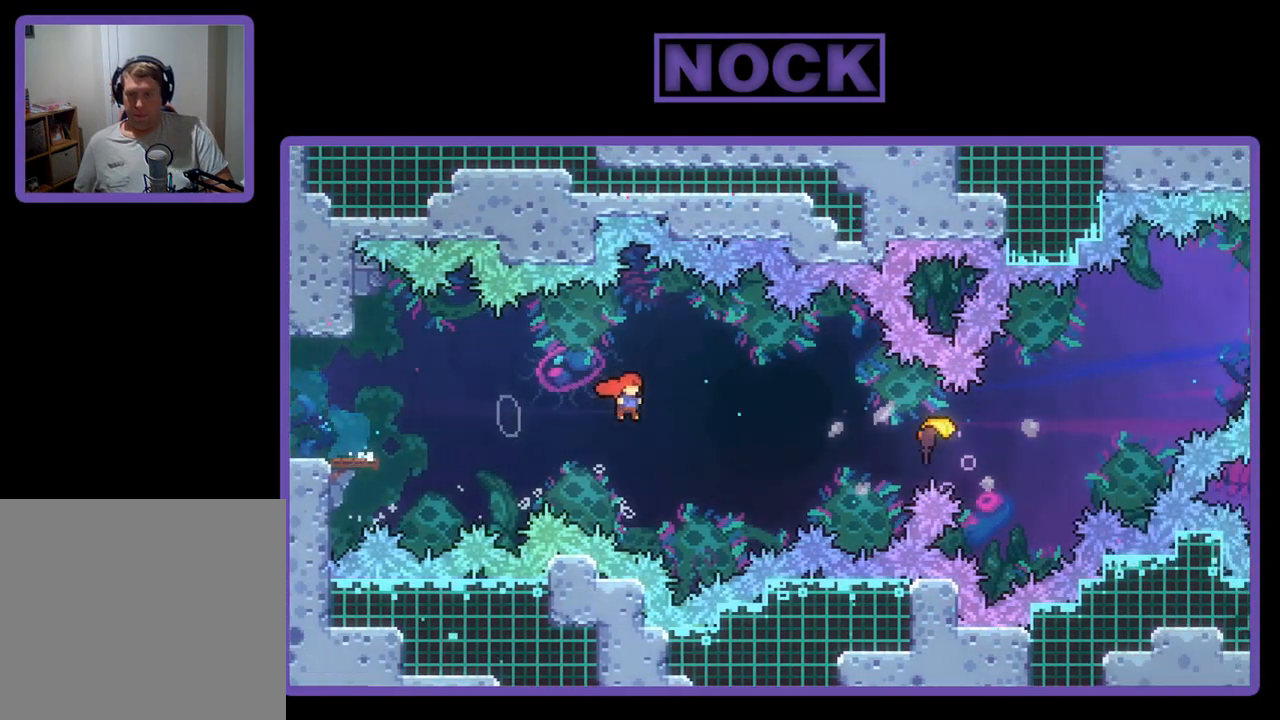
{"buttons": ["CIRCLE", "R2", "DPAD_RIGHT"], "left_stick": "center", "events": [[200, "CROSS", "up"], [233, "CIRCLE", "down"]]}
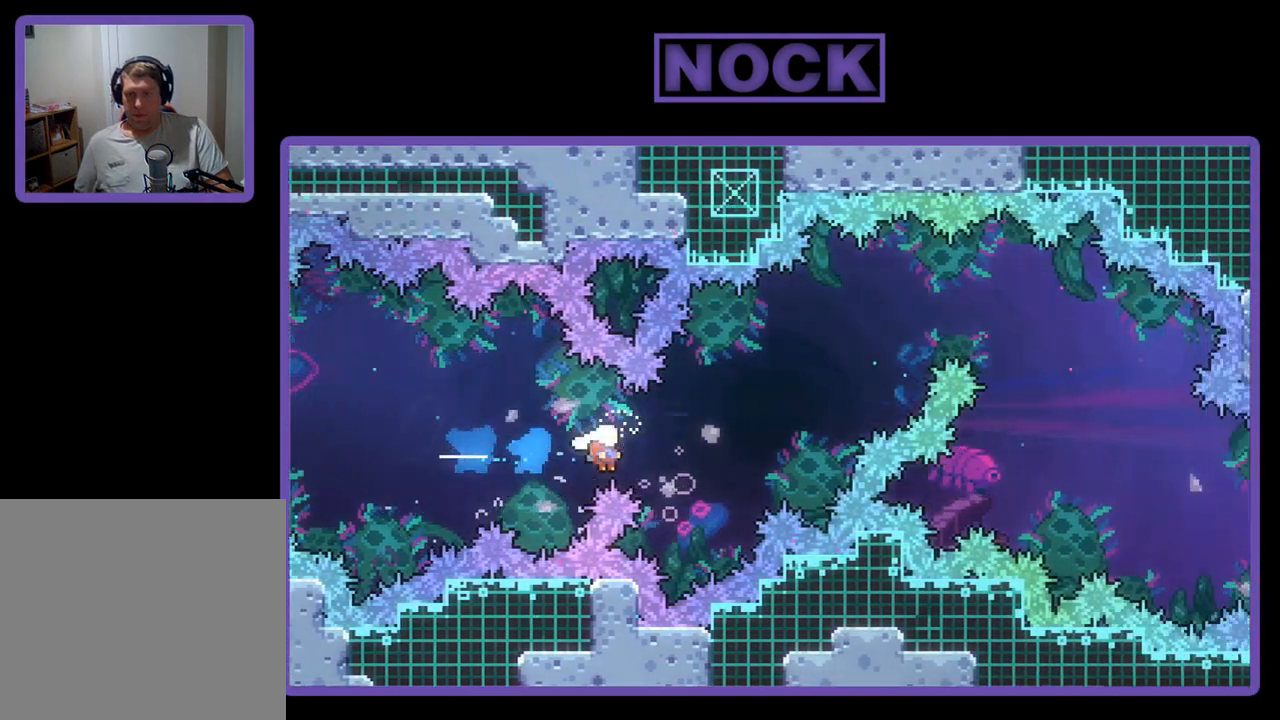
{"buttons": ["R2"], "left_stick": "up-right", "events": [[33, "CIRCLE", "up"], [100, "DPAD_RIGHT", "up"], [200, "left_stick", "right"], [333, "left_stick", "up-right"]]}
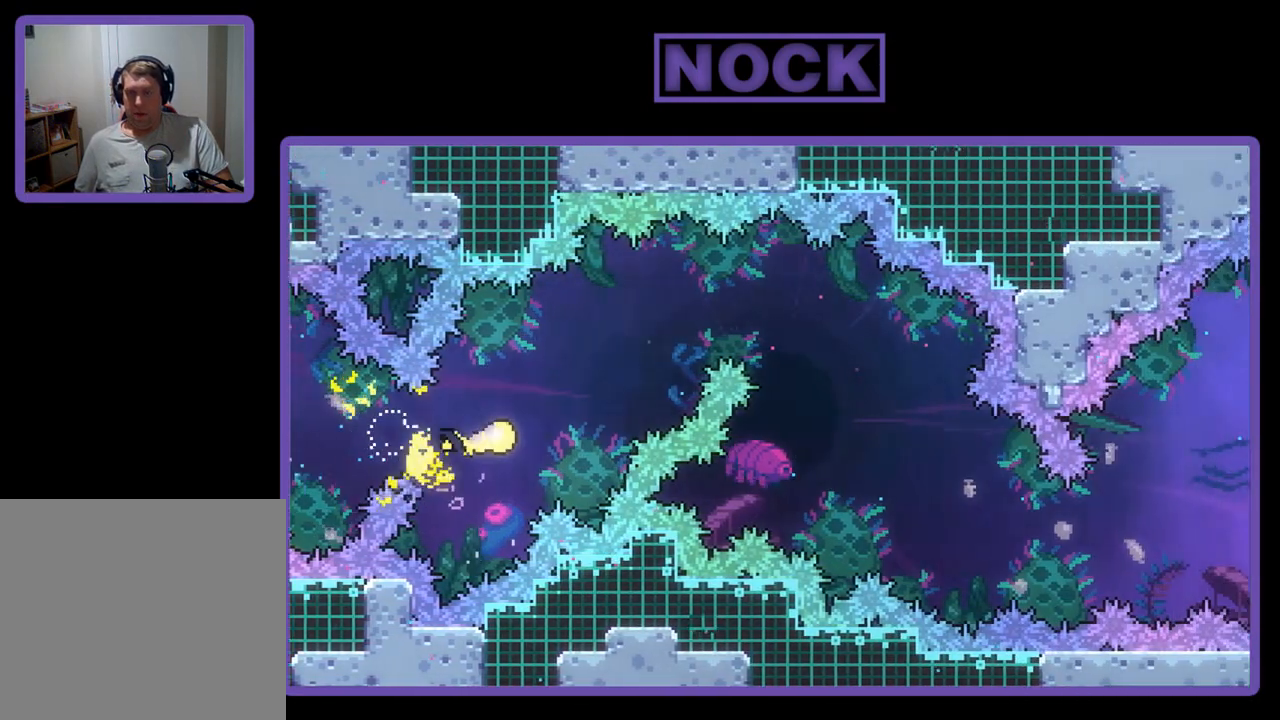
{"buttons": ["R2"], "left_stick": "up-right", "events": []}
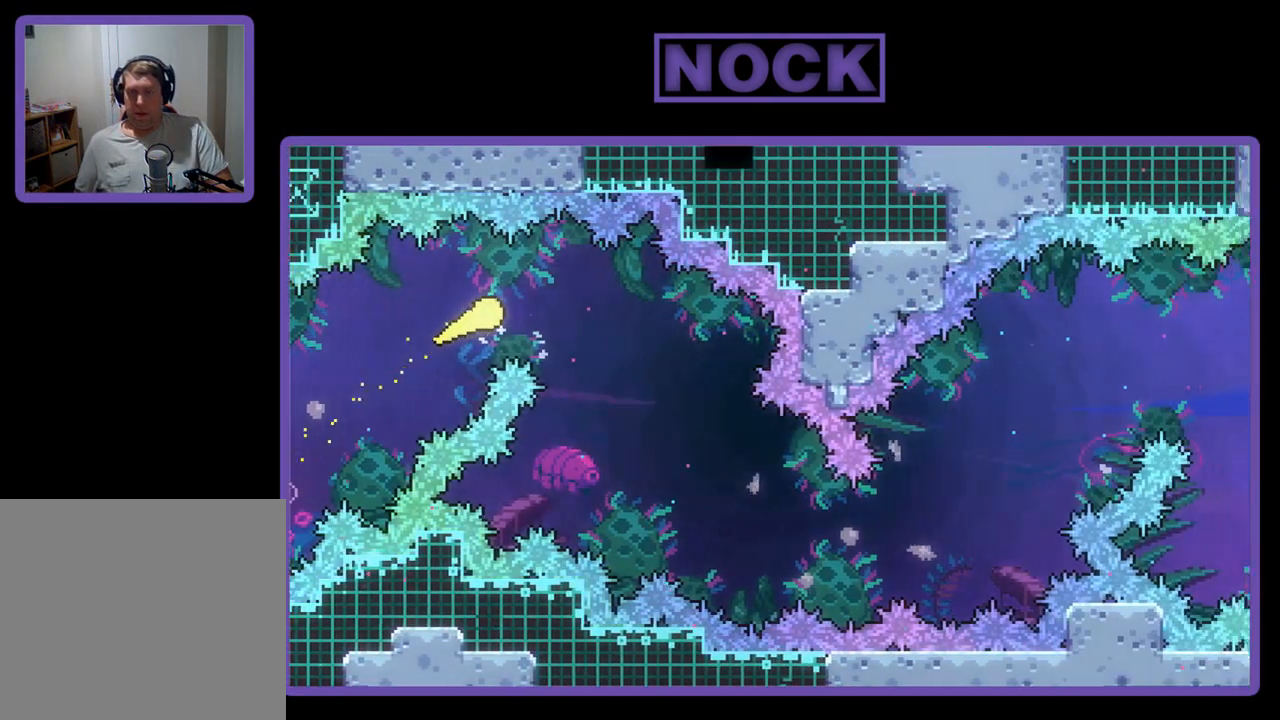
{"buttons": ["R2"], "left_stick": "down-right", "events": [[100, "left_stick", "down-right"], [200, "L3", "down"], [333, "L3", "up"]]}
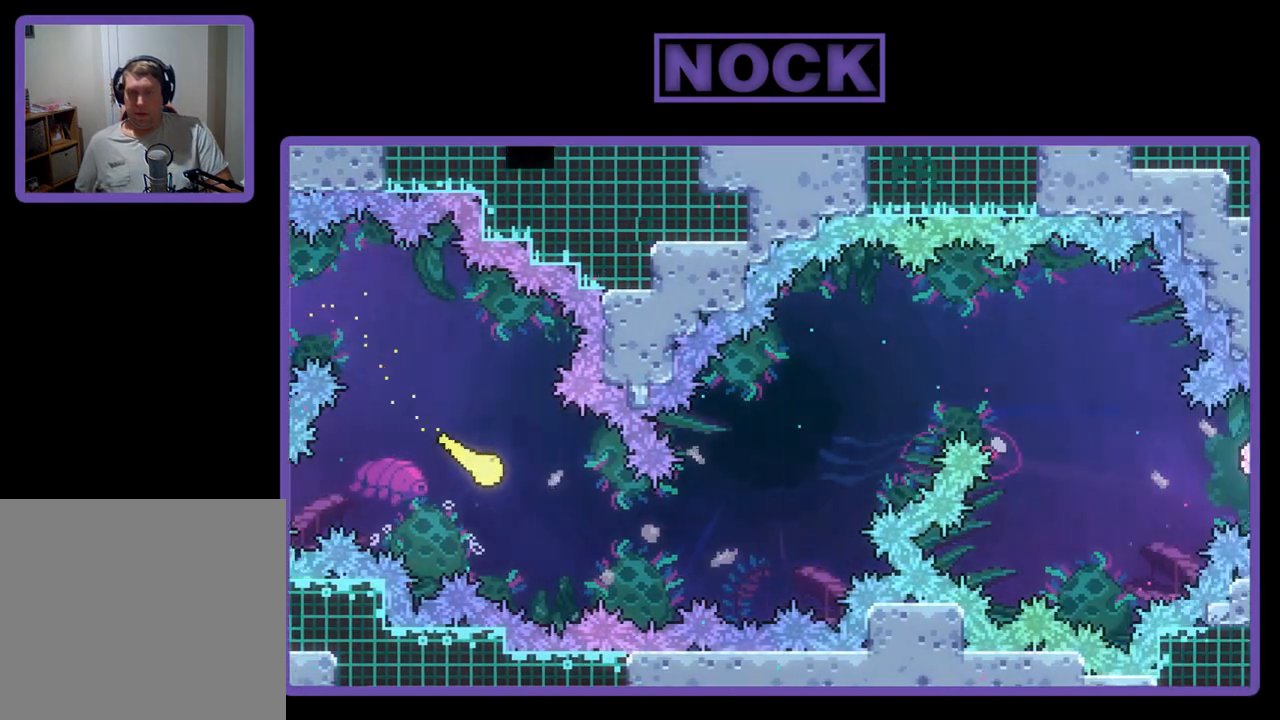
{"buttons": ["R2"], "left_stick": "right", "events": [[33, "left_stick", "right"]]}
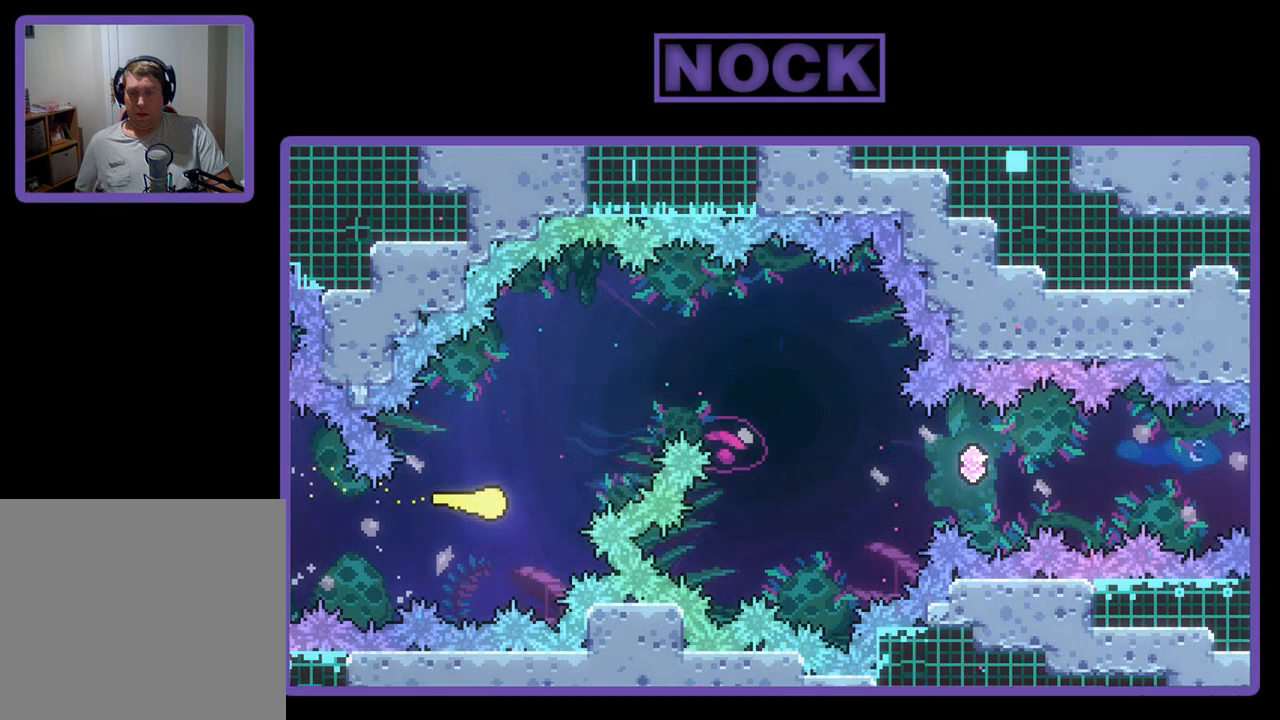
{"buttons": ["R2"], "left_stick": "right", "events": [[33, "left_stick", "up-right"], [367, "left_stick", "right"]]}
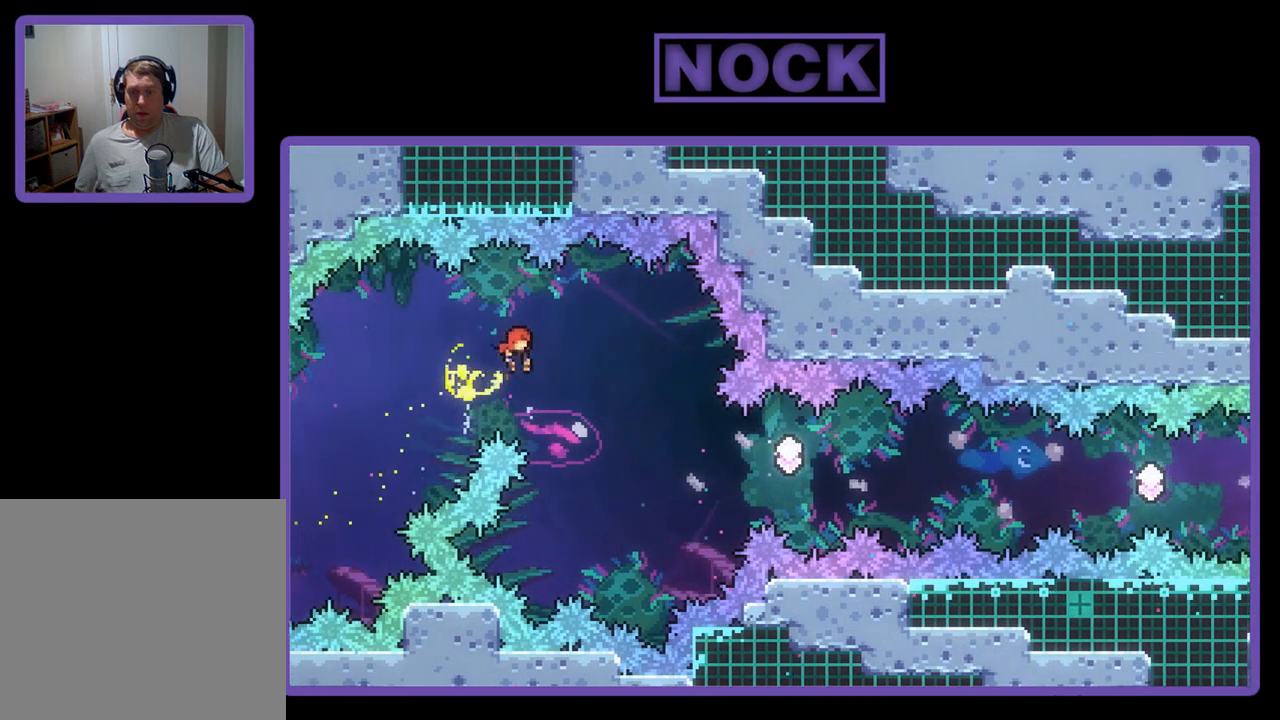
{"buttons": ["R2", "DPAD_RIGHT"], "left_stick": "center", "events": [[367, "left_stick", "center"], [467, "DPAD_RIGHT", "down"]]}
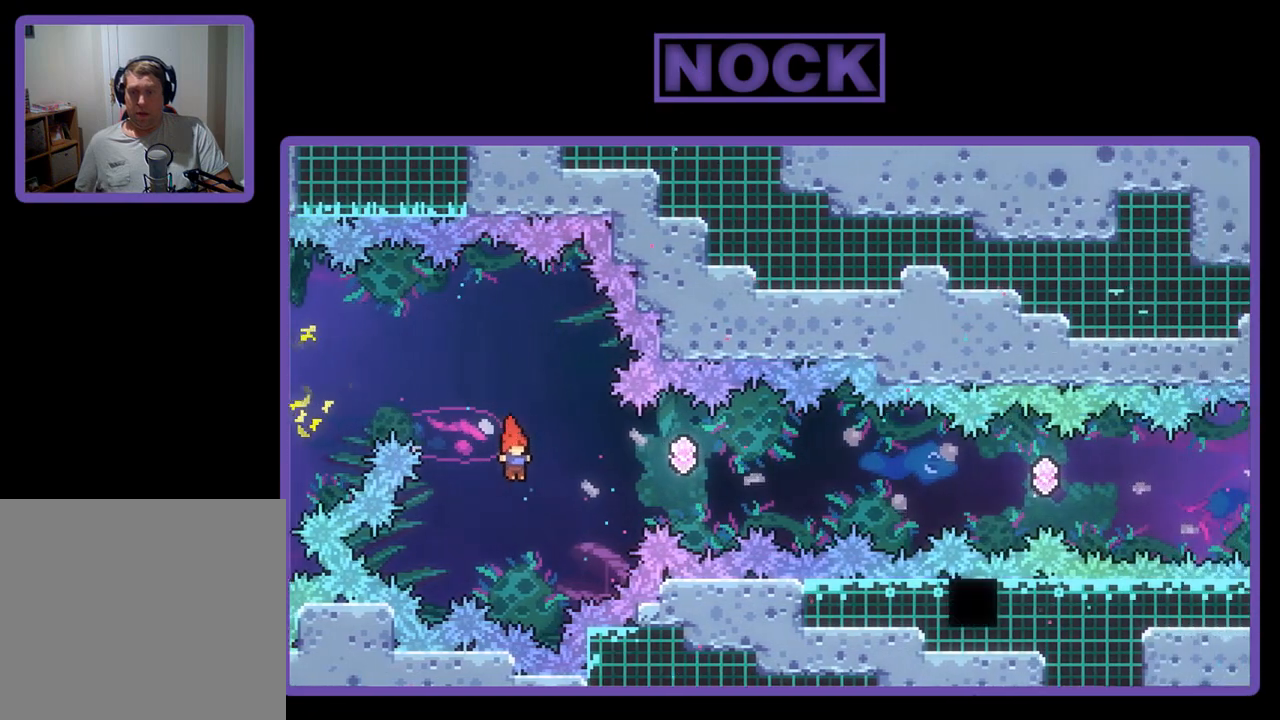
{"buttons": ["CIRCLE", "R2", "DPAD_UP", "DPAD_RIGHT"], "left_stick": "center", "events": [[67, "CIRCLE", "down"], [367, "CIRCLE", "up"], [433, "DPAD_UP", "down"], [467, "CIRCLE", "down"]]}
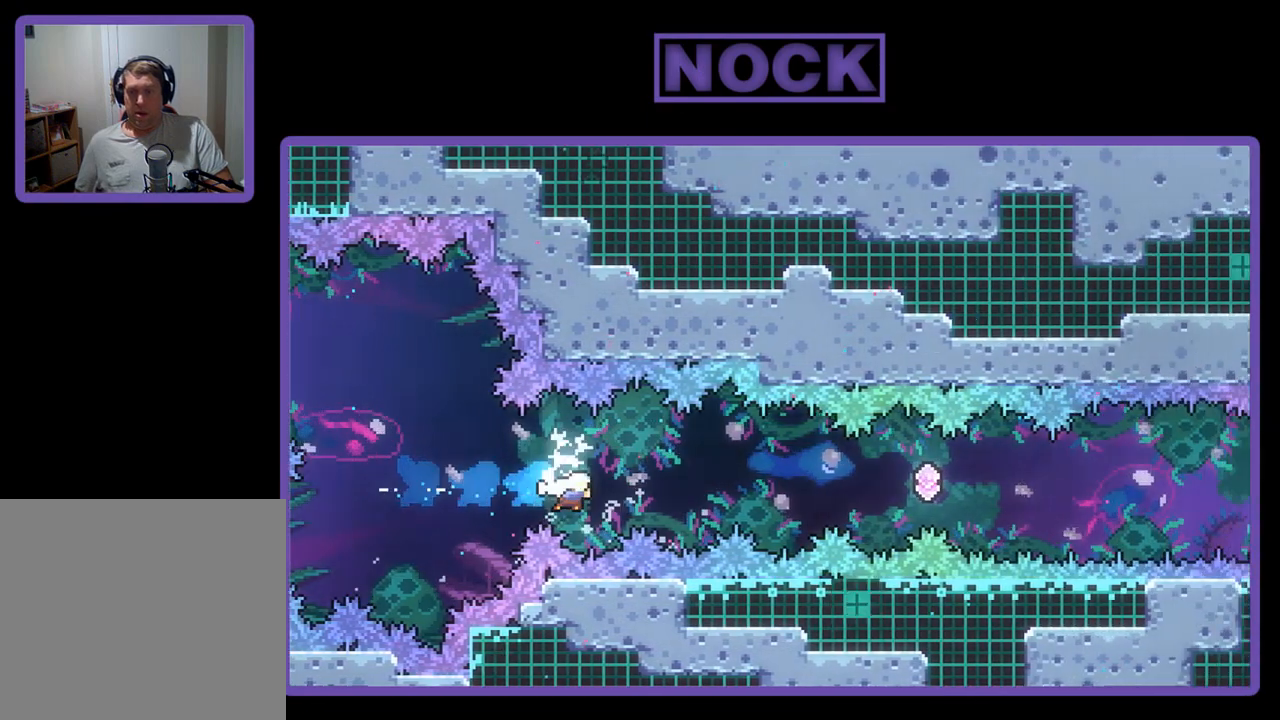
{"buttons": ["R2", "DPAD_RIGHT"], "left_stick": "center", "events": [[67, "DPAD_UP", "up"], [133, "CIRCLE", "up"], [167, "CIRCLE", "down"], [333, "CIRCLE", "up"]]}
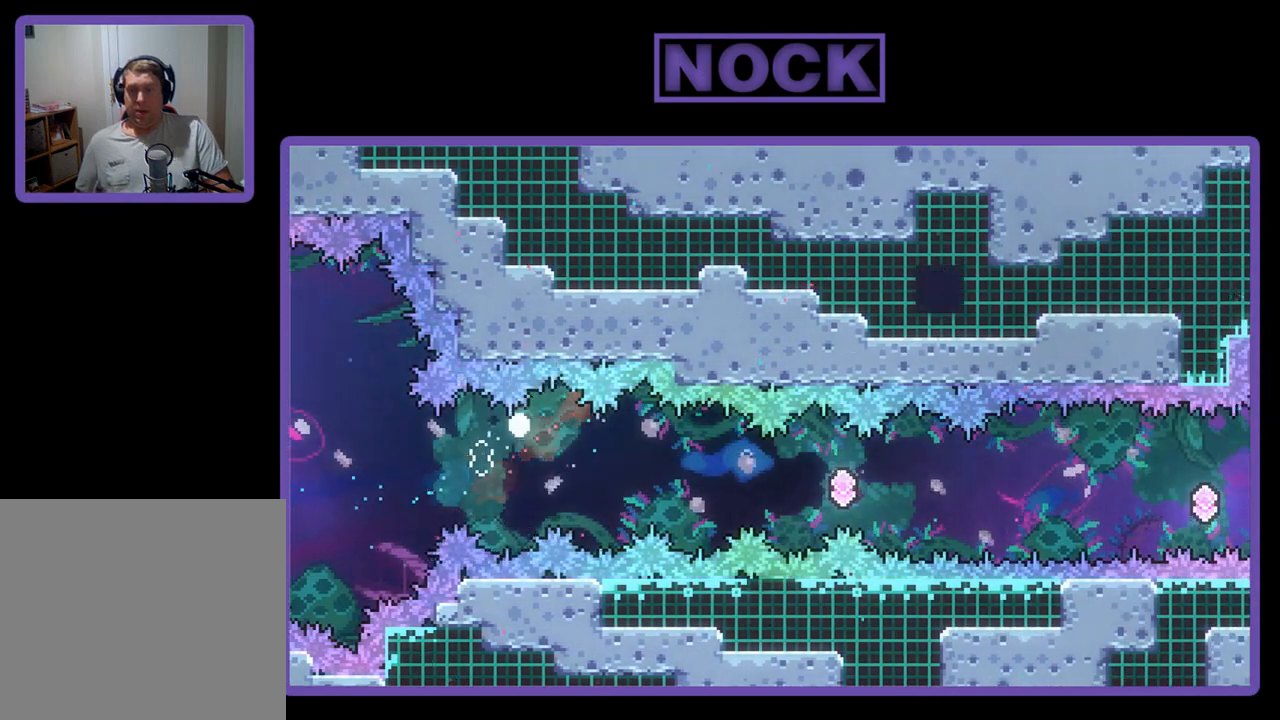
{"buttons": [], "left_stick": "center", "events": [[100, "R2", "up"], [133, "DPAD_RIGHT", "up"]]}
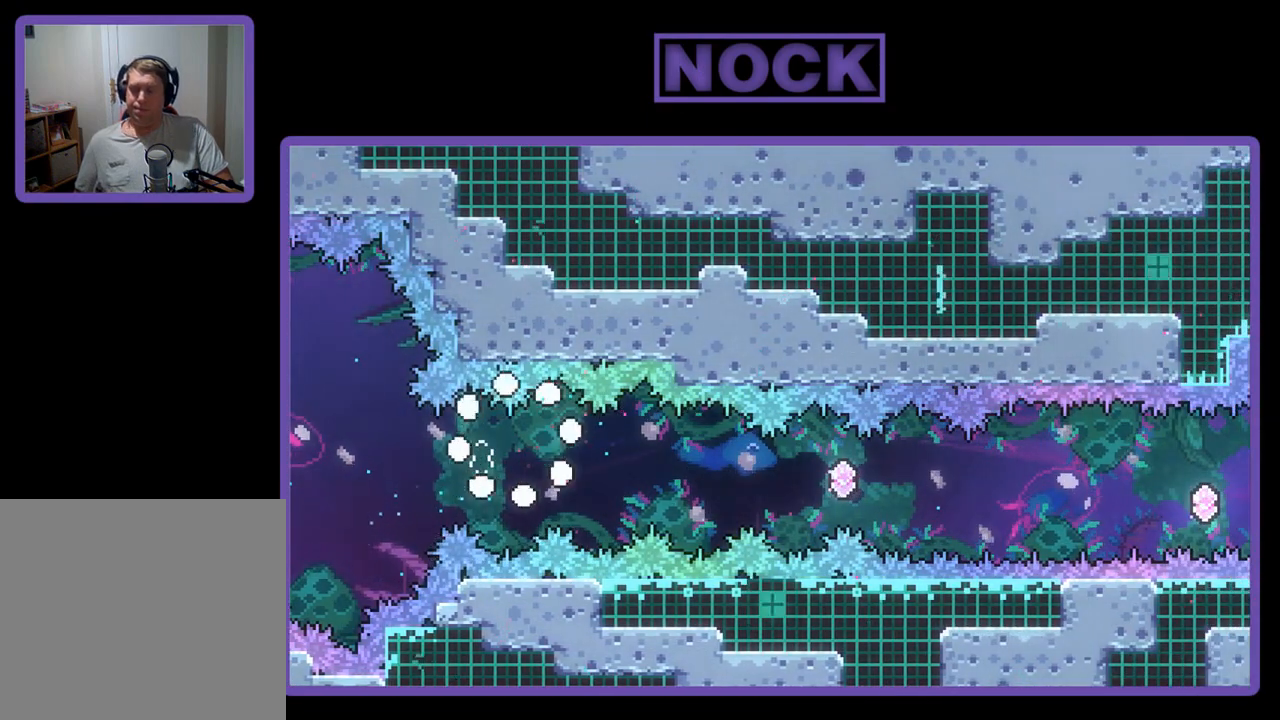
{"buttons": ["R2"], "left_stick": "center", "events": [[200, "R2", "down"]]}
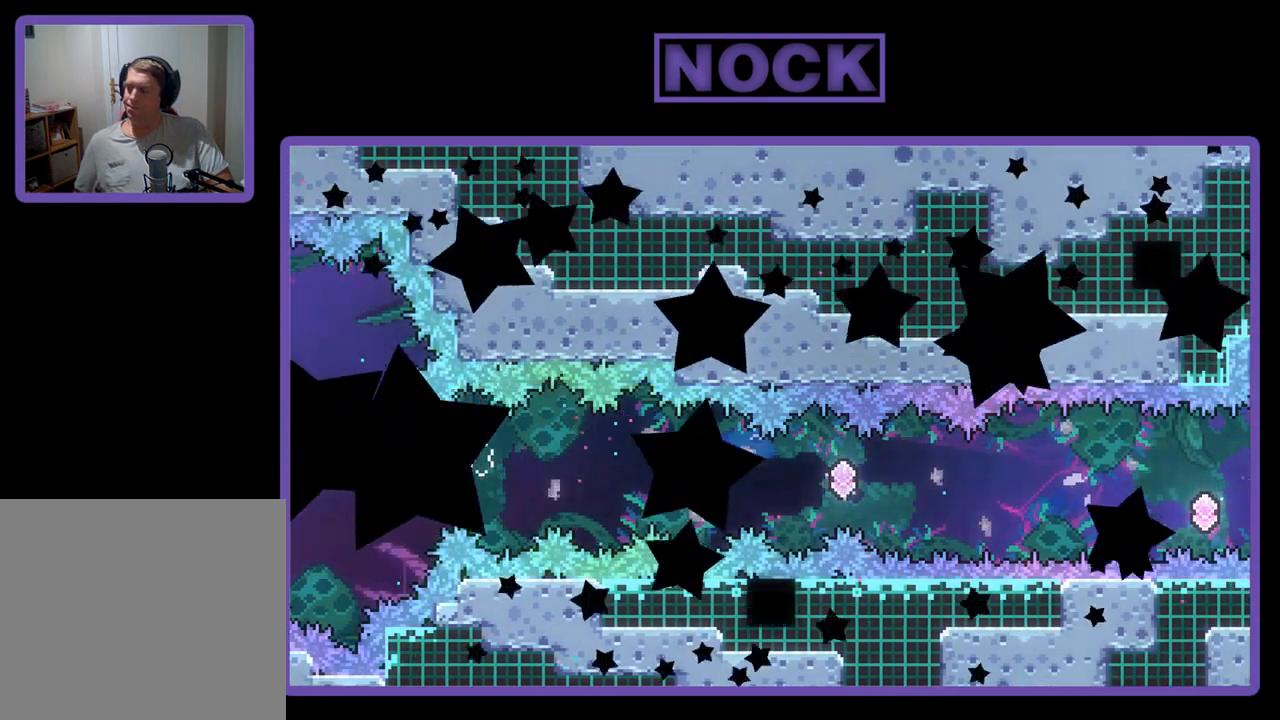
{"buttons": ["R2"], "left_stick": "center", "events": []}
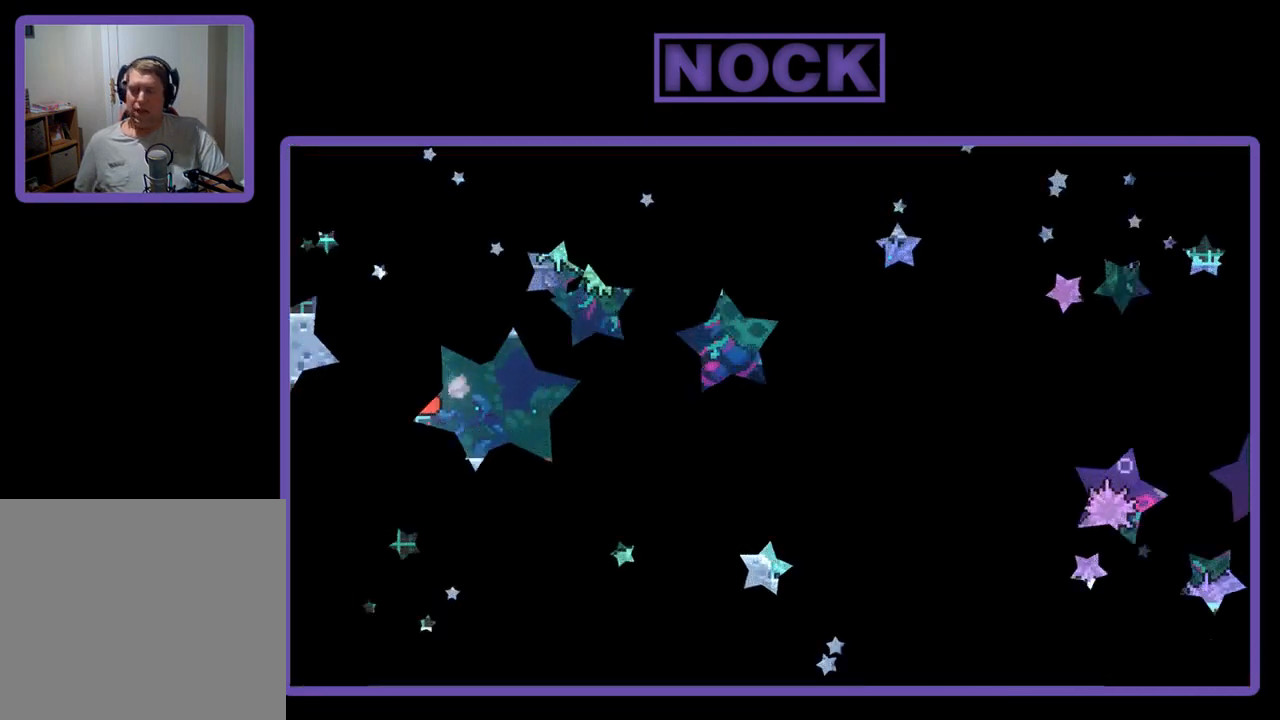
{"buttons": ["R2", "DPAD_RIGHT"], "left_stick": "center", "events": [[133, "DPAD_RIGHT", "down"]]}